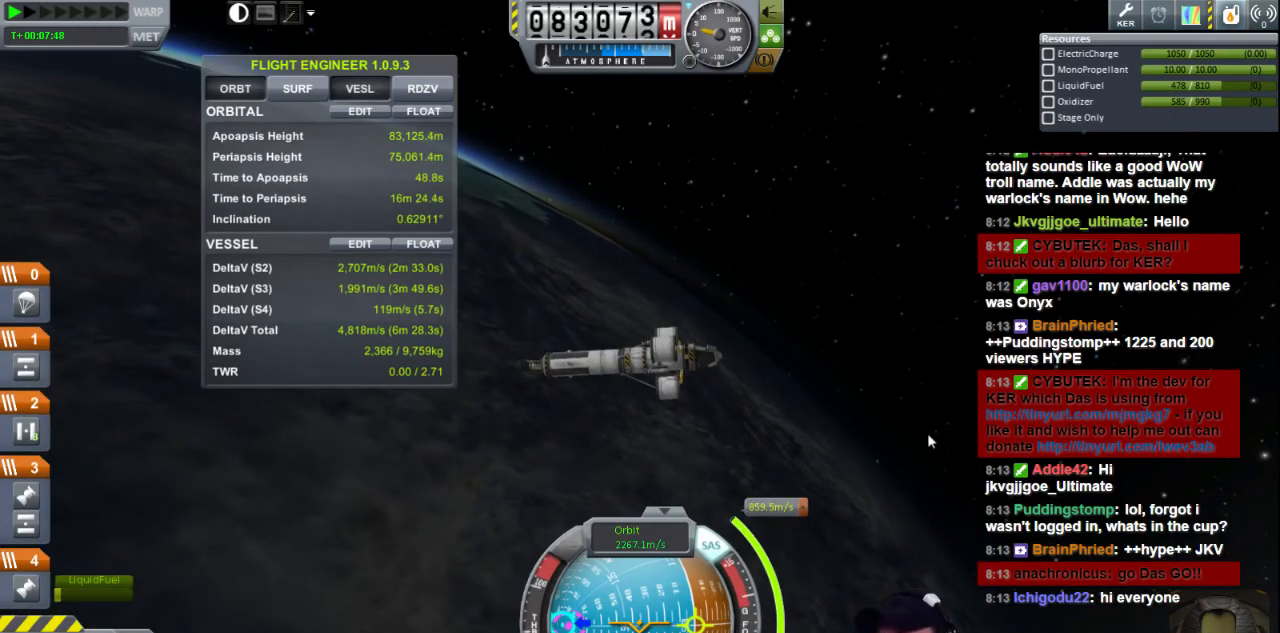
Gameplay with keyboard; each line is a JSON object with the keys held at the frame after it. "events" lists presses ("down") and releases ("up") of "a", "d", "e", "h", "i", "j", "k", "l", "n", "q", "s" and "w" between this image and that frame as [ms after this image, input, new state], when the widget could be followed in between. No other keys are recorded. Mouse input is not recorded.
{"keys": ["a"], "events": [[320, "a", "down"]]}
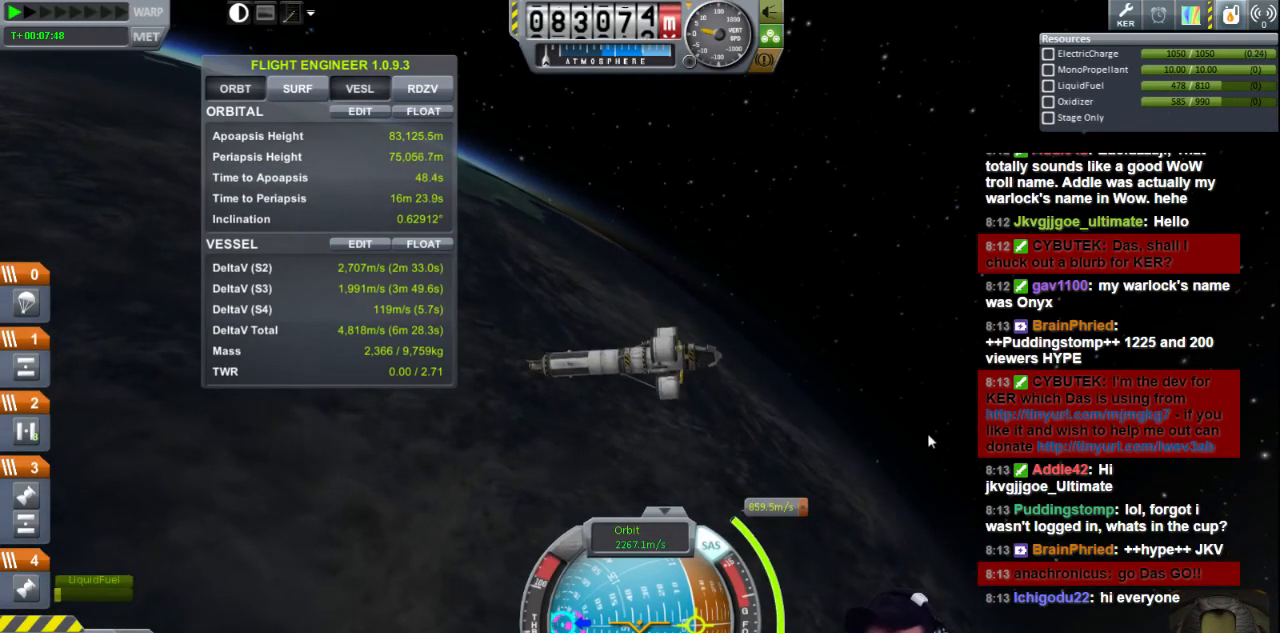
{"keys": ["a"], "events": []}
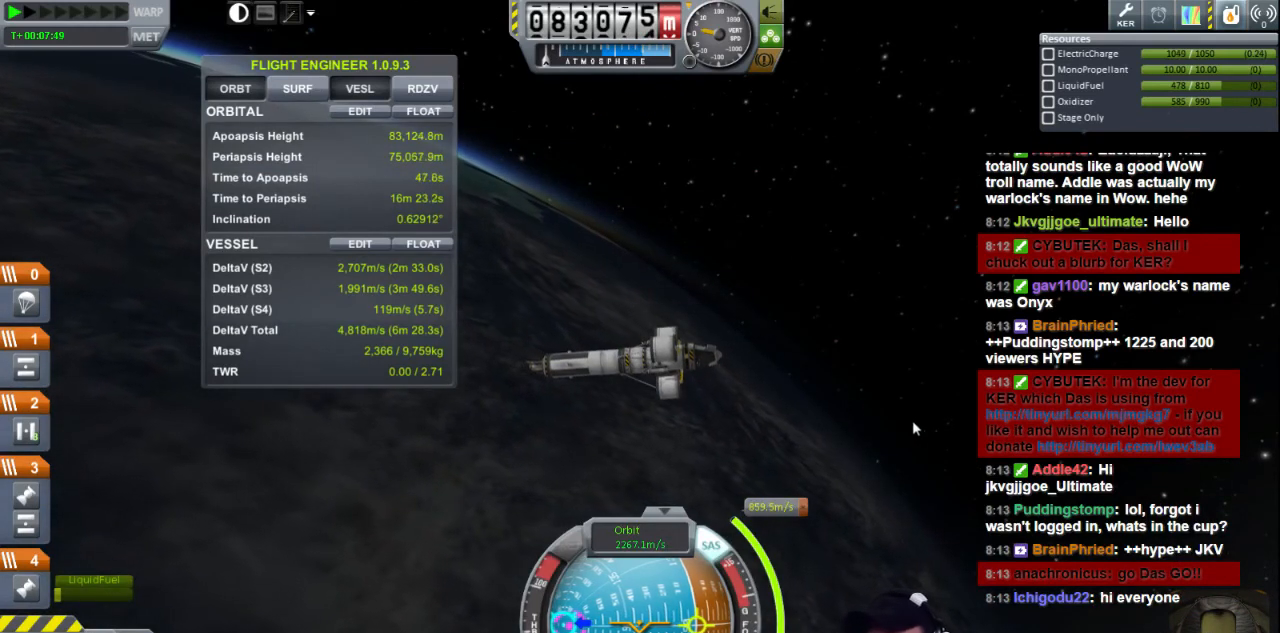
{"keys": ["a"], "events": []}
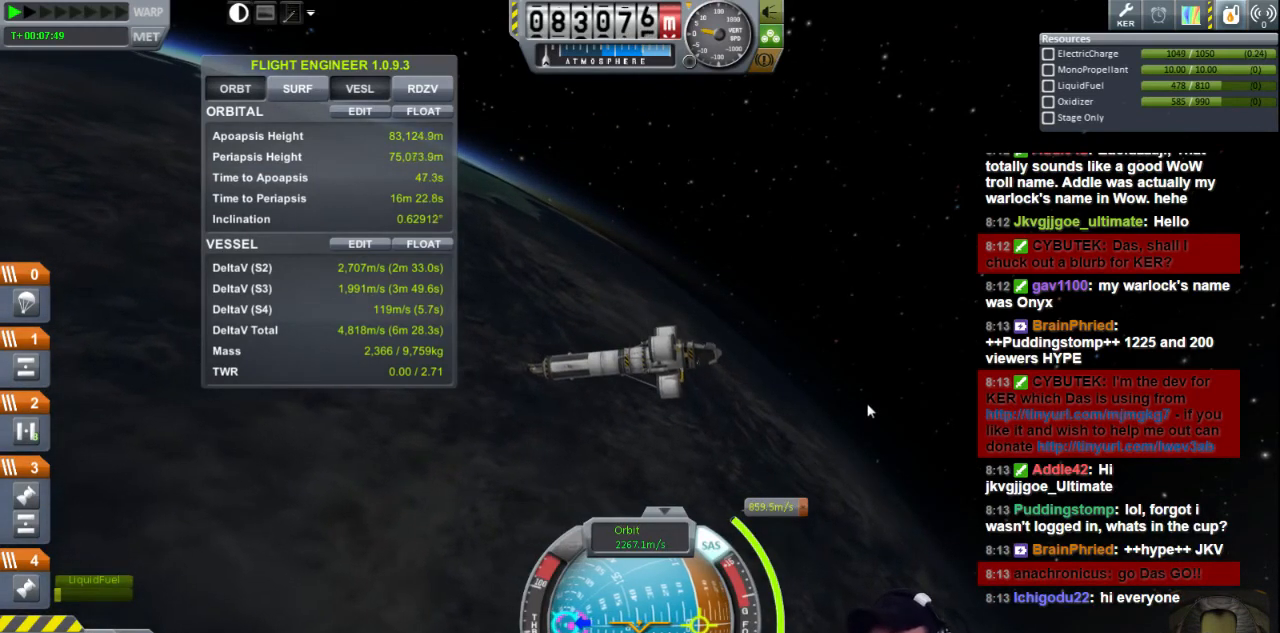
{"keys": ["a"], "events": []}
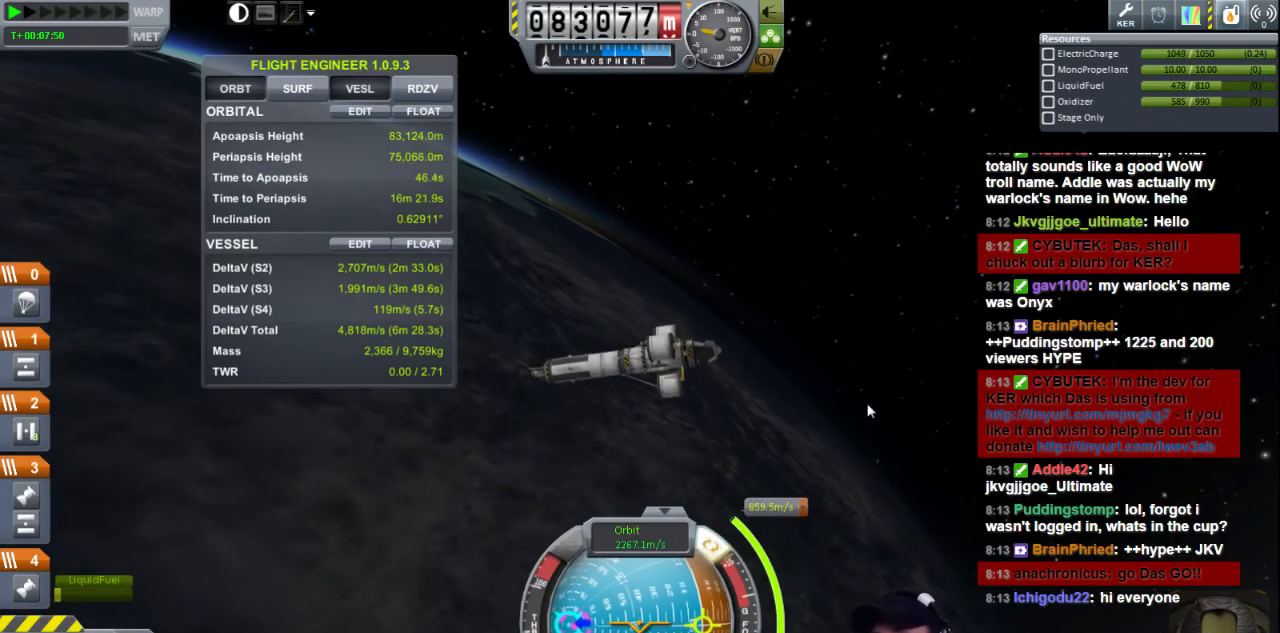
{"keys": ["a"], "events": []}
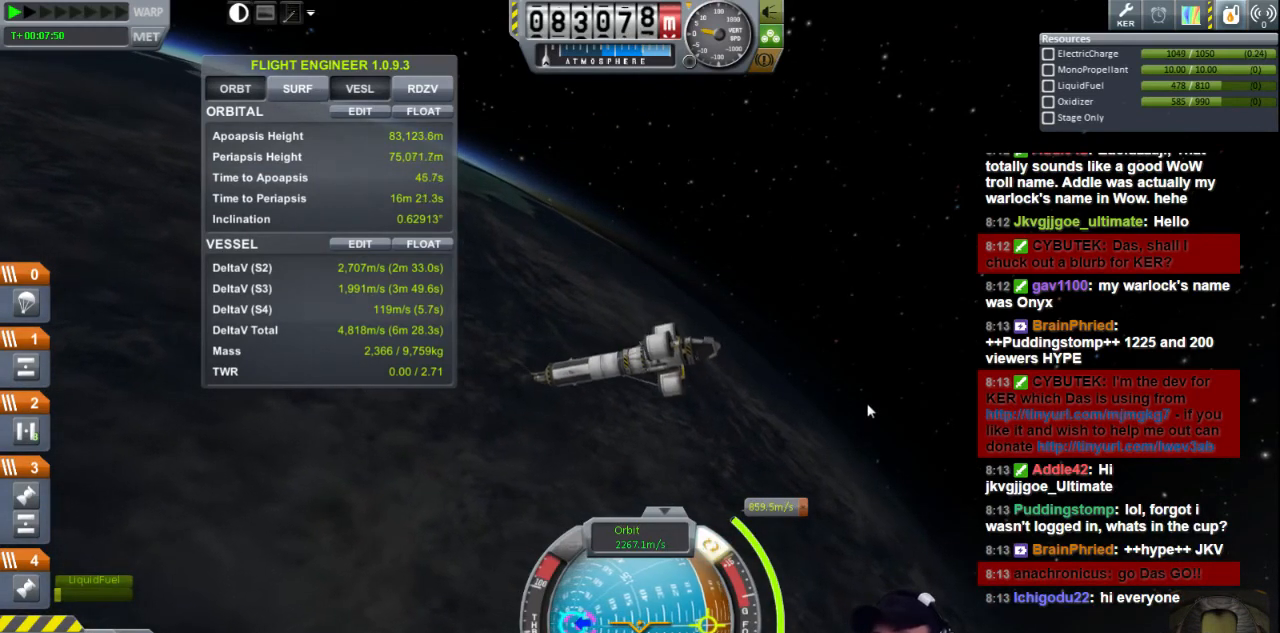
{"keys": ["a"], "events": []}
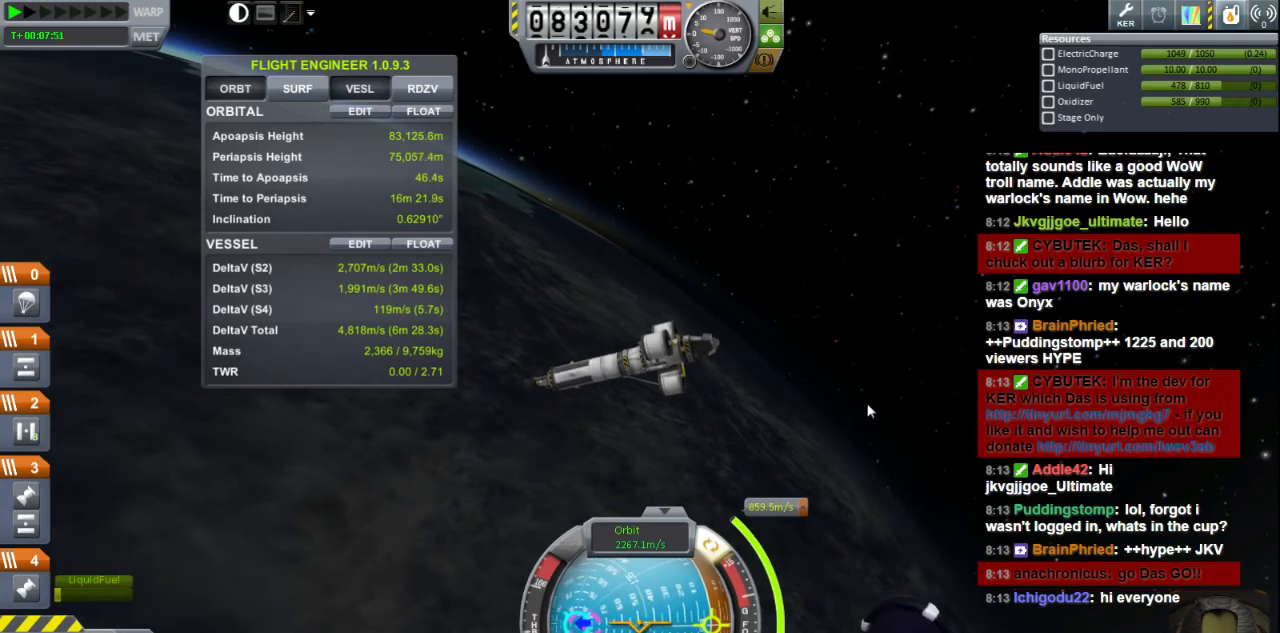
{"keys": ["a"], "events": []}
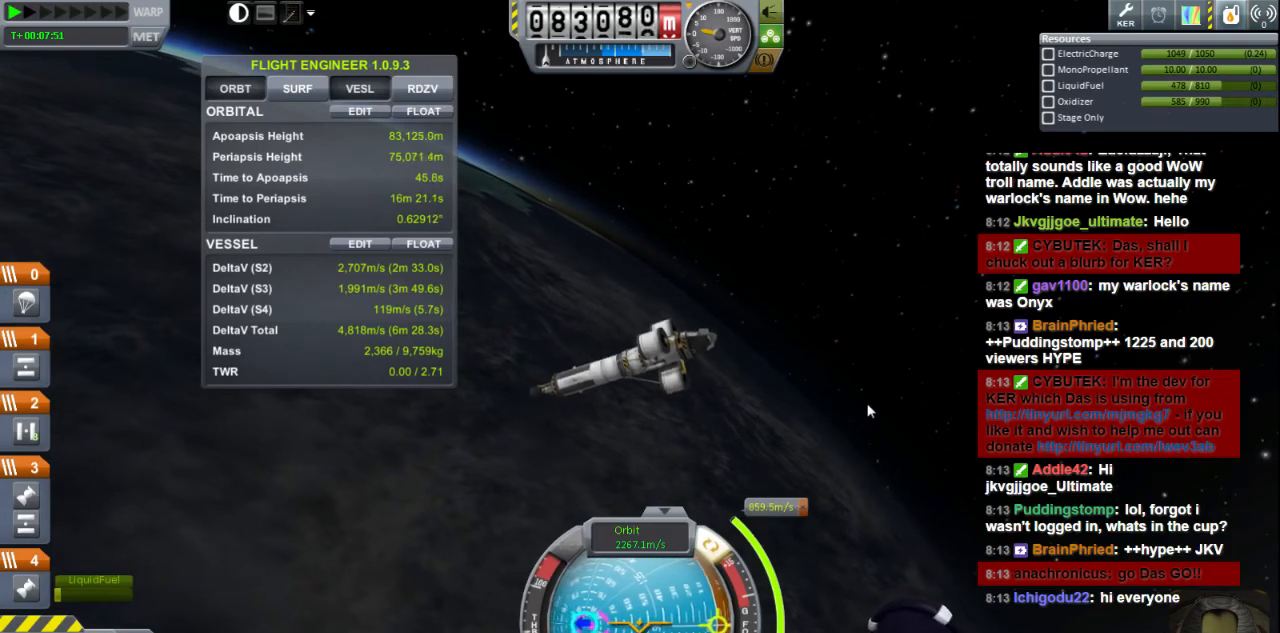
{"keys": ["a"], "events": []}
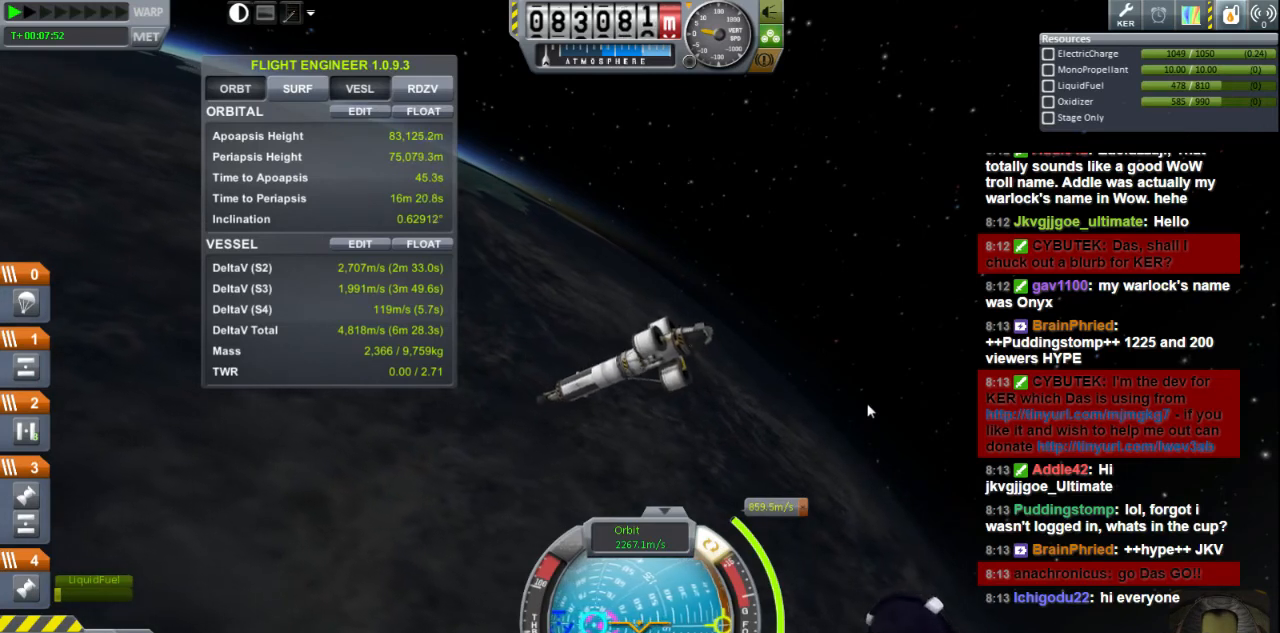
{"keys": ["a"], "events": []}
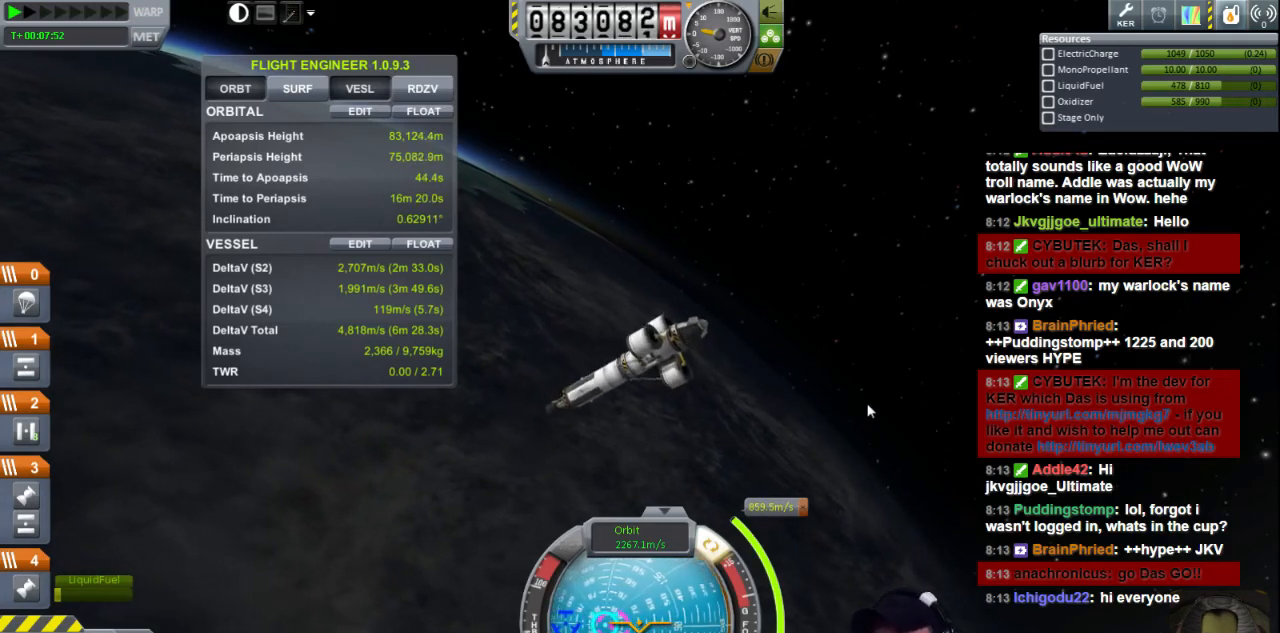
{"keys": [], "events": [[200, "a", "up"]]}
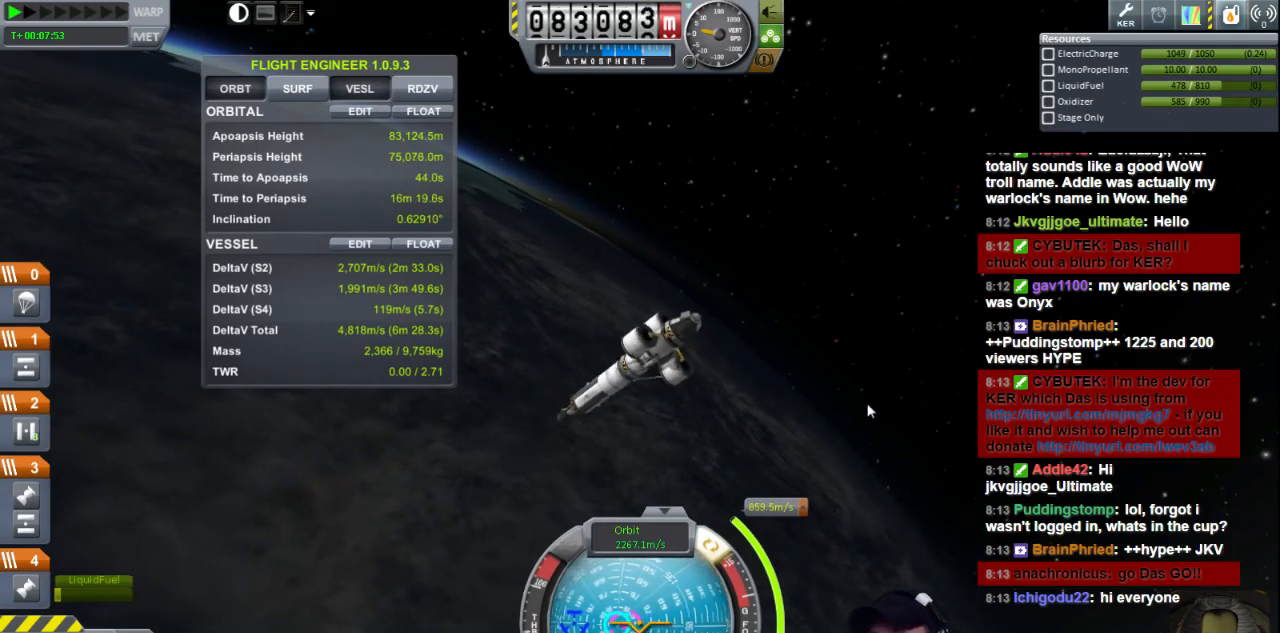
{"keys": ["d"], "events": [[40, "d", "down"]]}
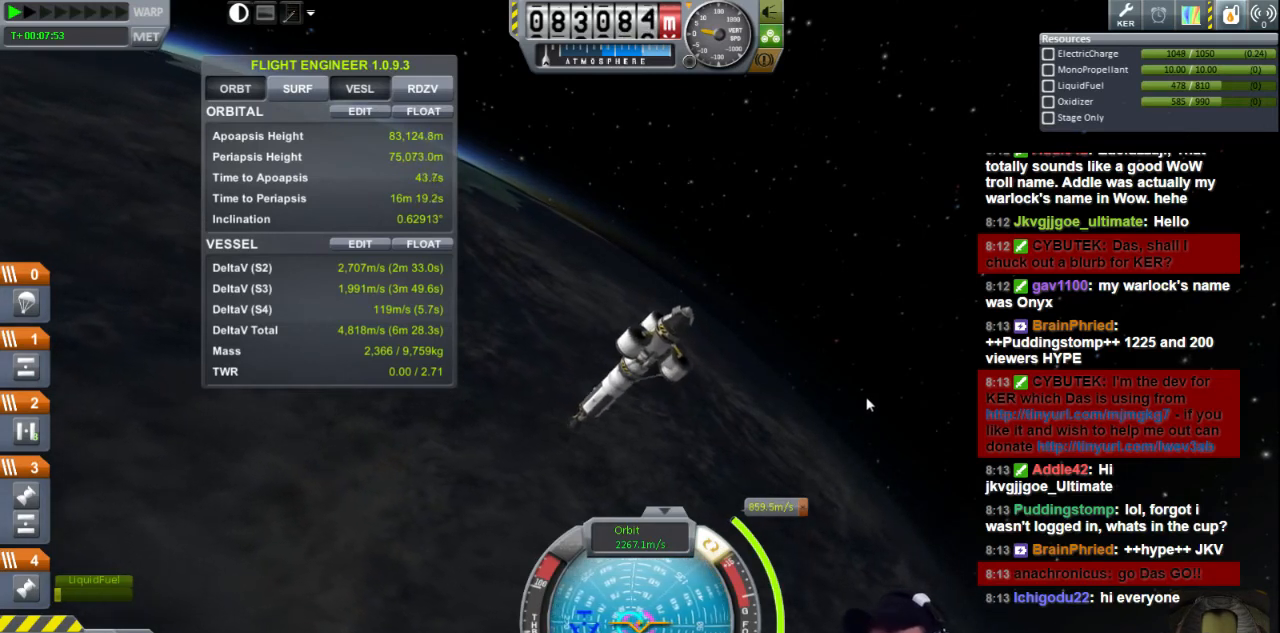
{"keys": [], "events": [[320, "d", "up"]]}
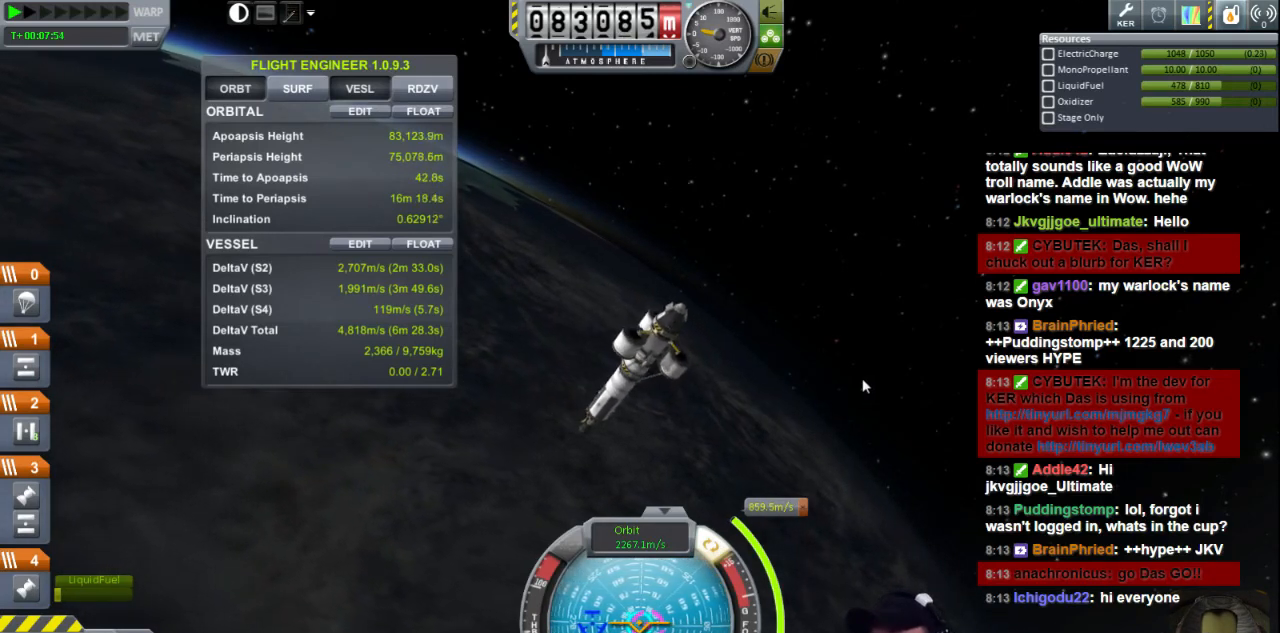
{"keys": [], "events": []}
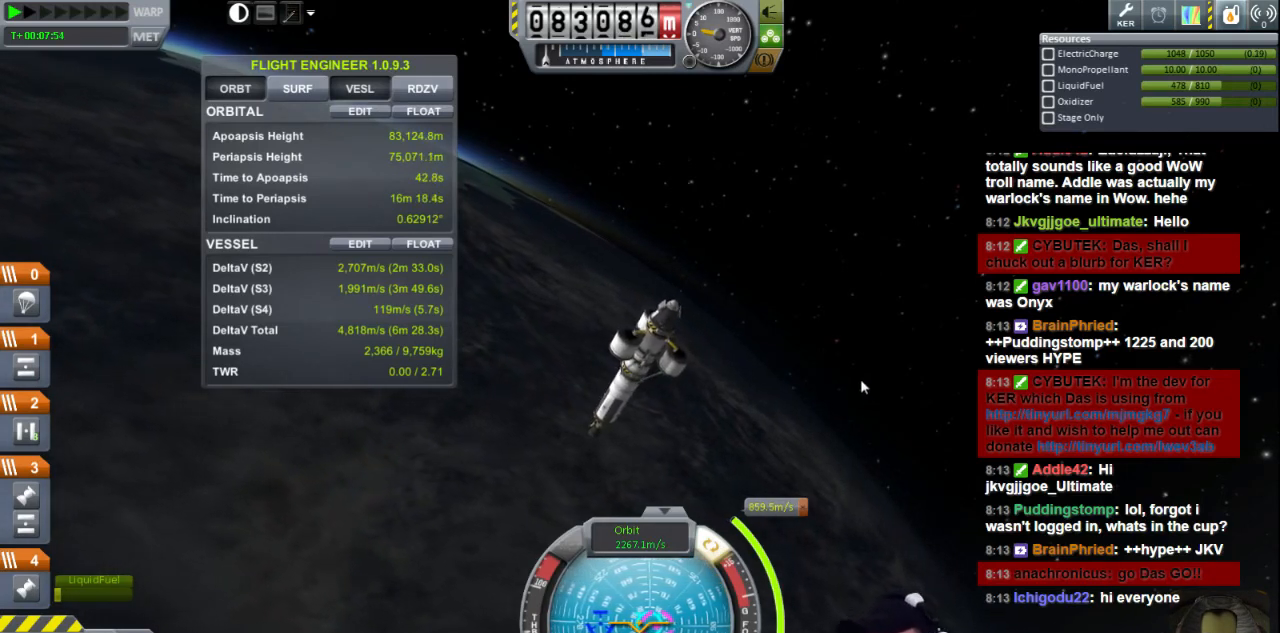
{"keys": ["a"], "events": [[280, "a", "down"]]}
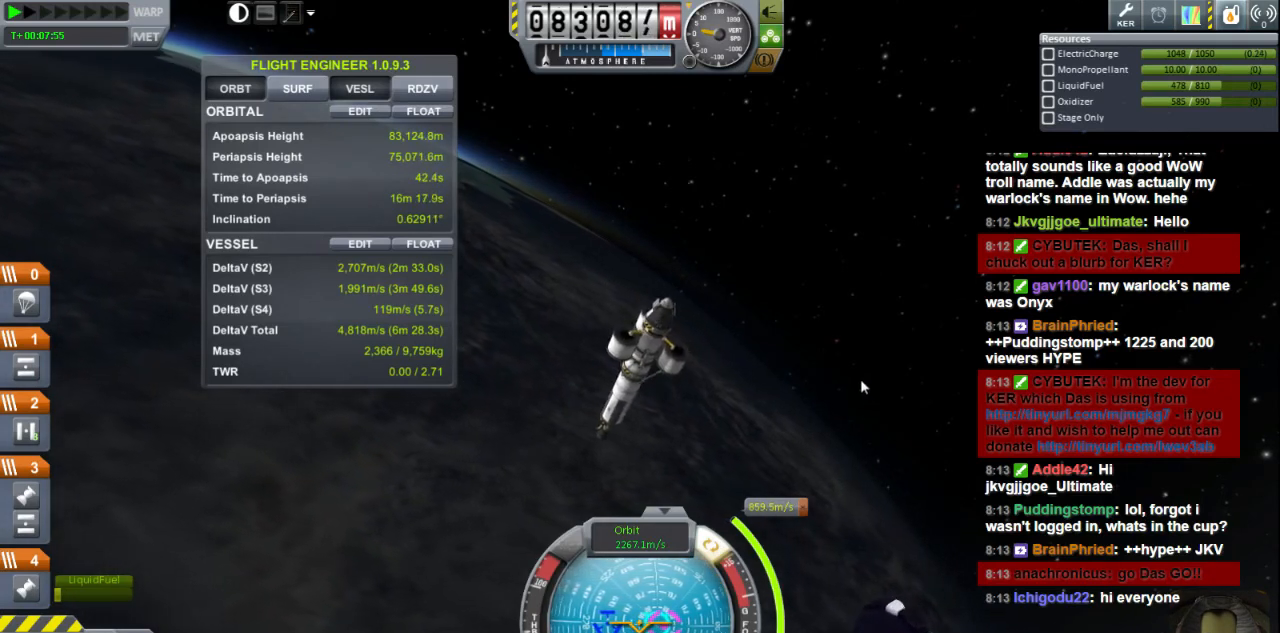
{"keys": [], "events": [[400, "a", "up"]]}
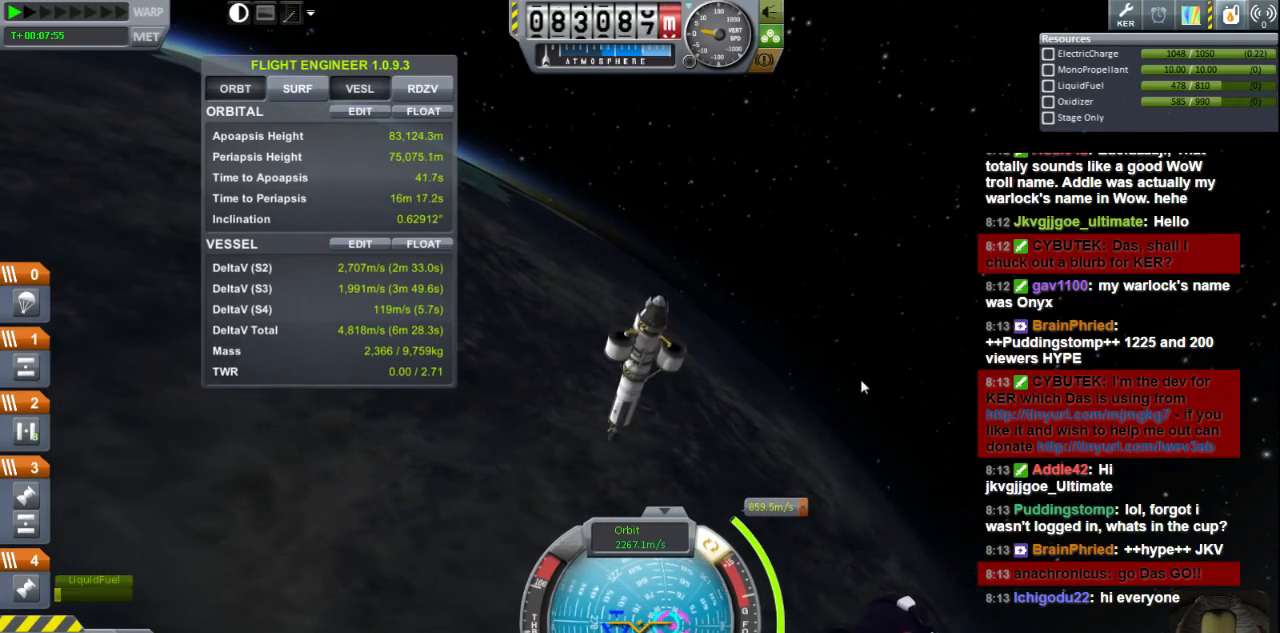
{"keys": [], "events": []}
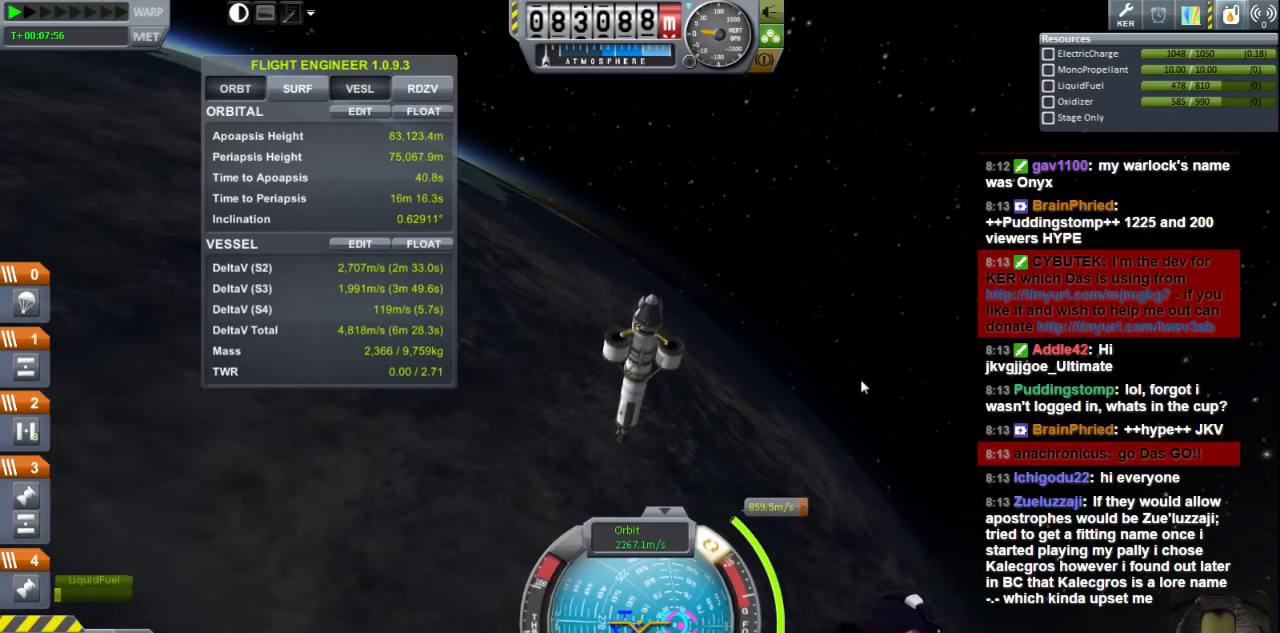
{"keys": [], "events": []}
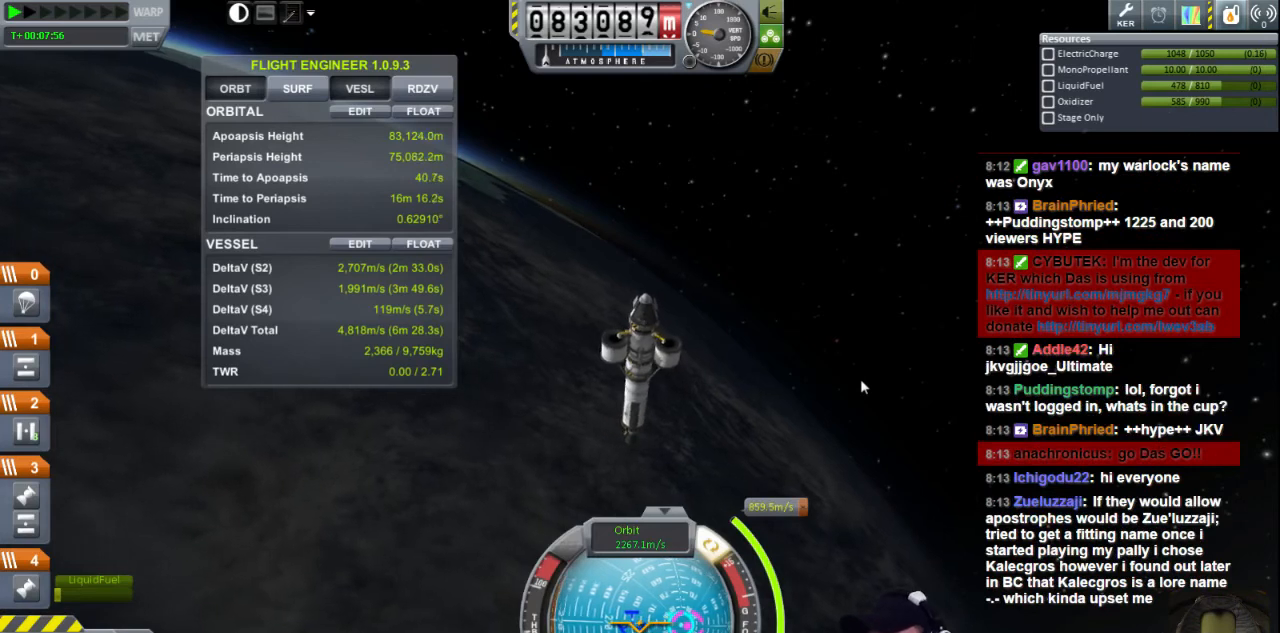
{"keys": ["a"], "events": [[120, "a", "down"]]}